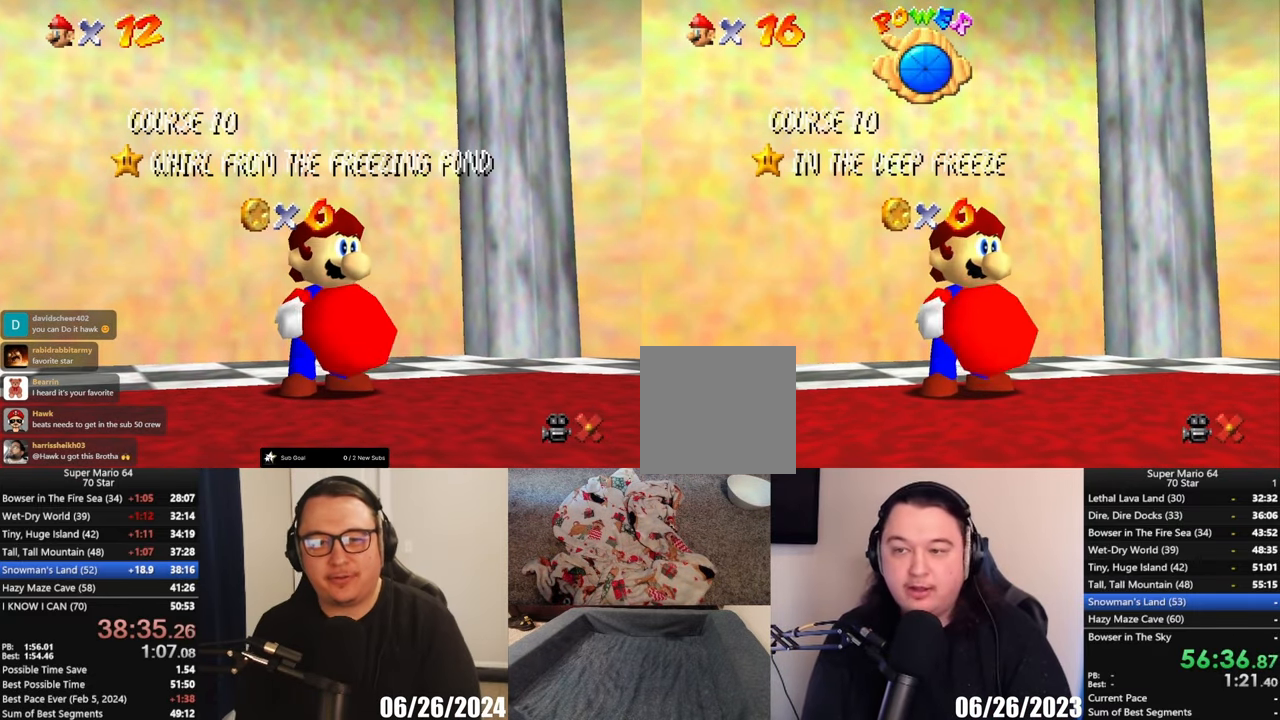
Gameplay with a controller (Xbox layout); each line is a JSON object with the inputs held at the frame after it. "events" lists button and stick changes between this image and that frame as [ms after this image, input, new state], when the widget could be followed in between. Not read: R3 right_stick.
{"buttons": ["A"], "left_stick": "center", "events": [[417, "A", "down"]]}
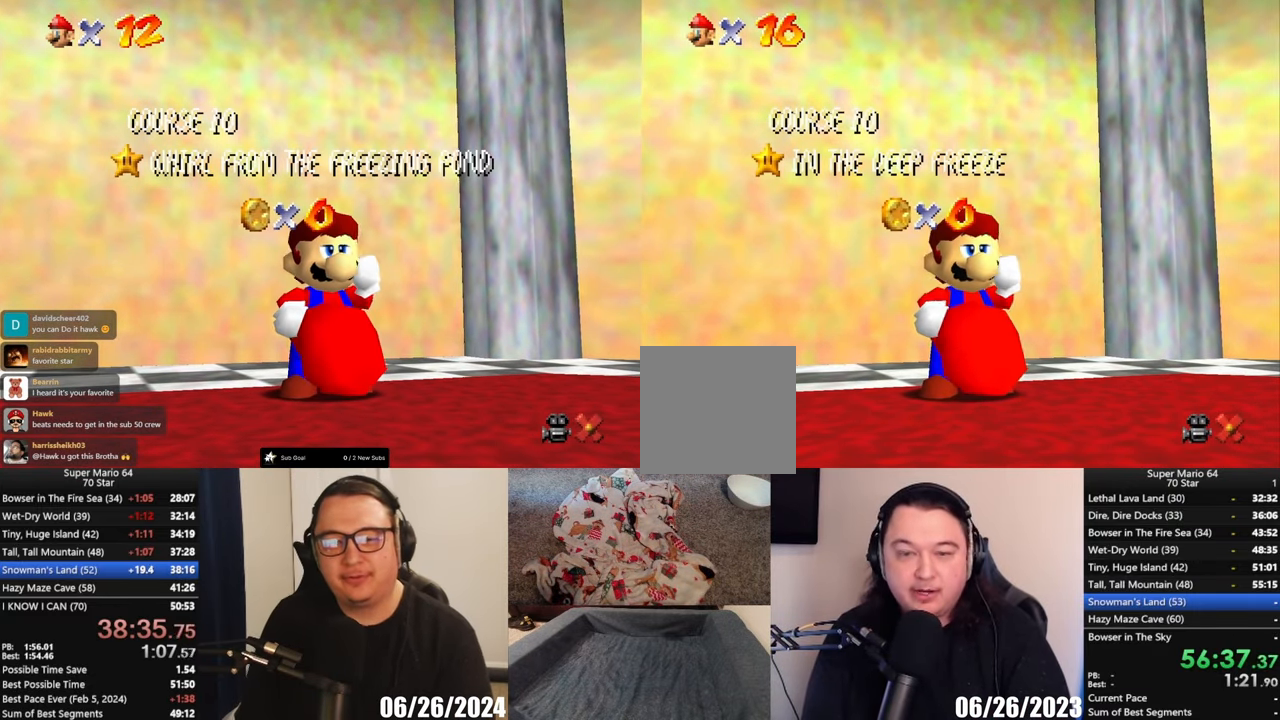
{"buttons": [], "left_stick": "center", "events": [[17, "A", "up"]]}
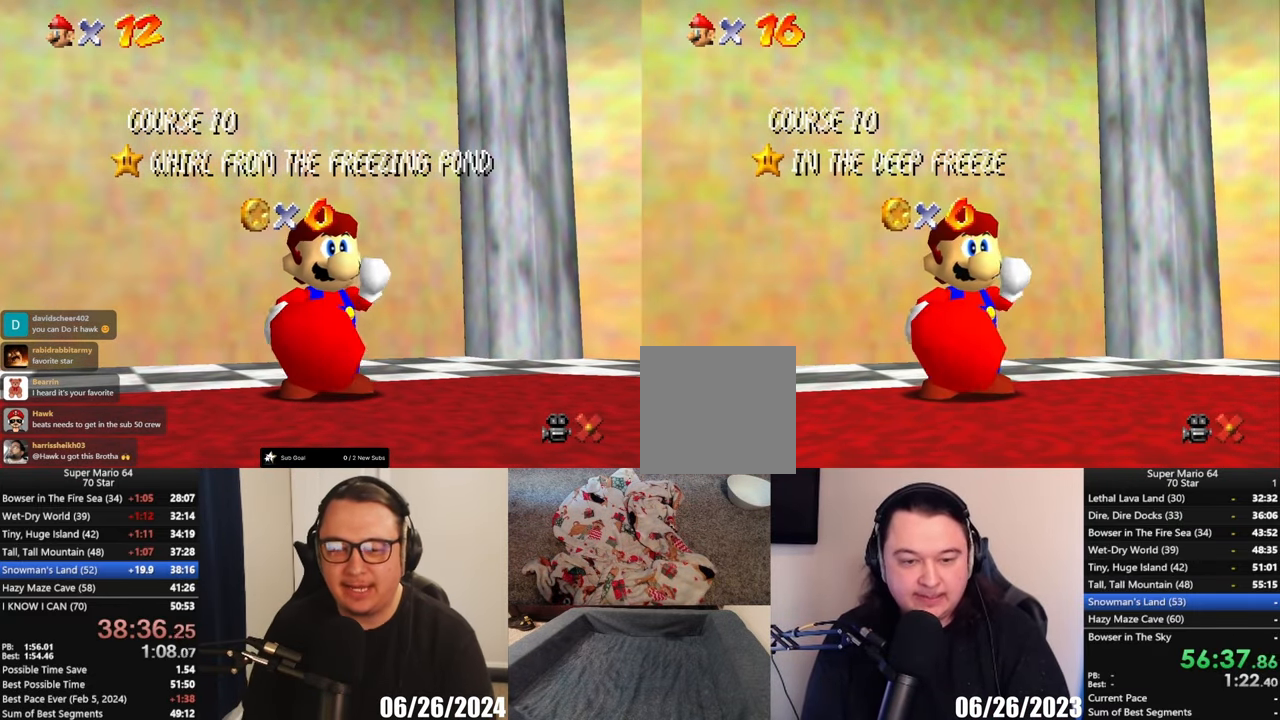
{"buttons": [], "left_stick": "center", "events": [[250, "A", "down"], [383, "A", "up"]]}
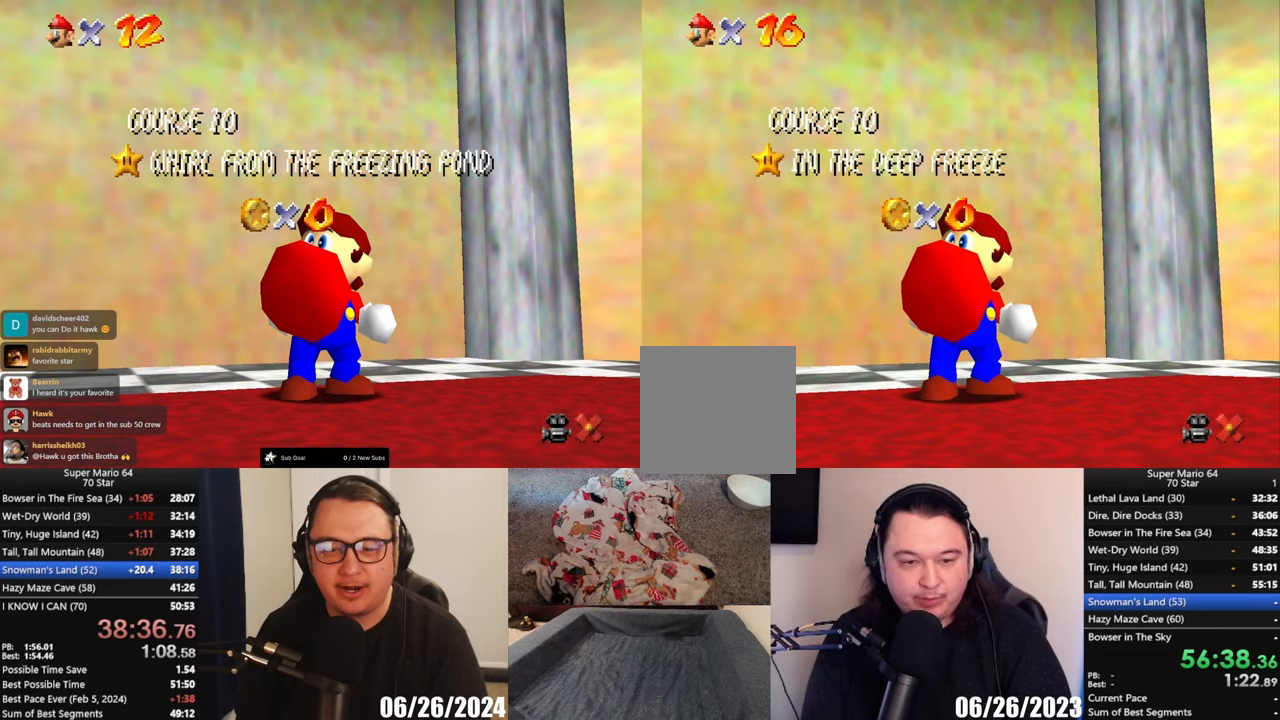
{"buttons": [], "left_stick": "center", "events": []}
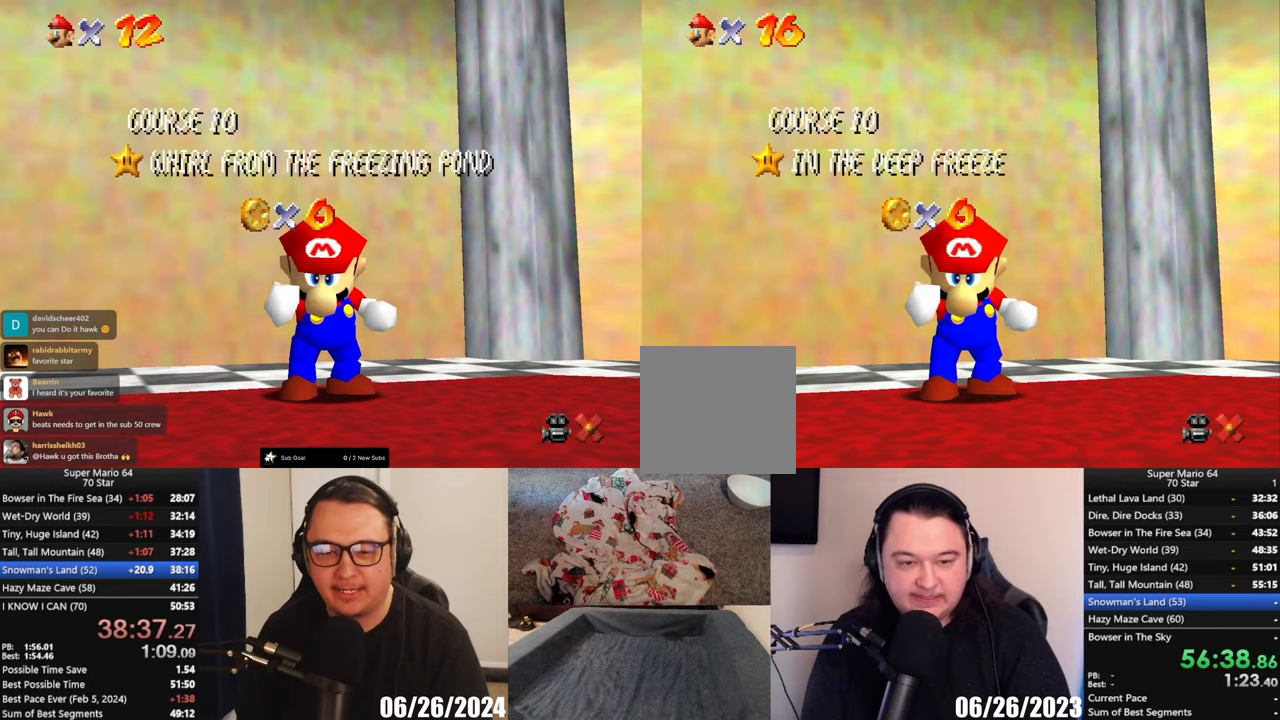
{"buttons": [], "left_stick": "center", "events": []}
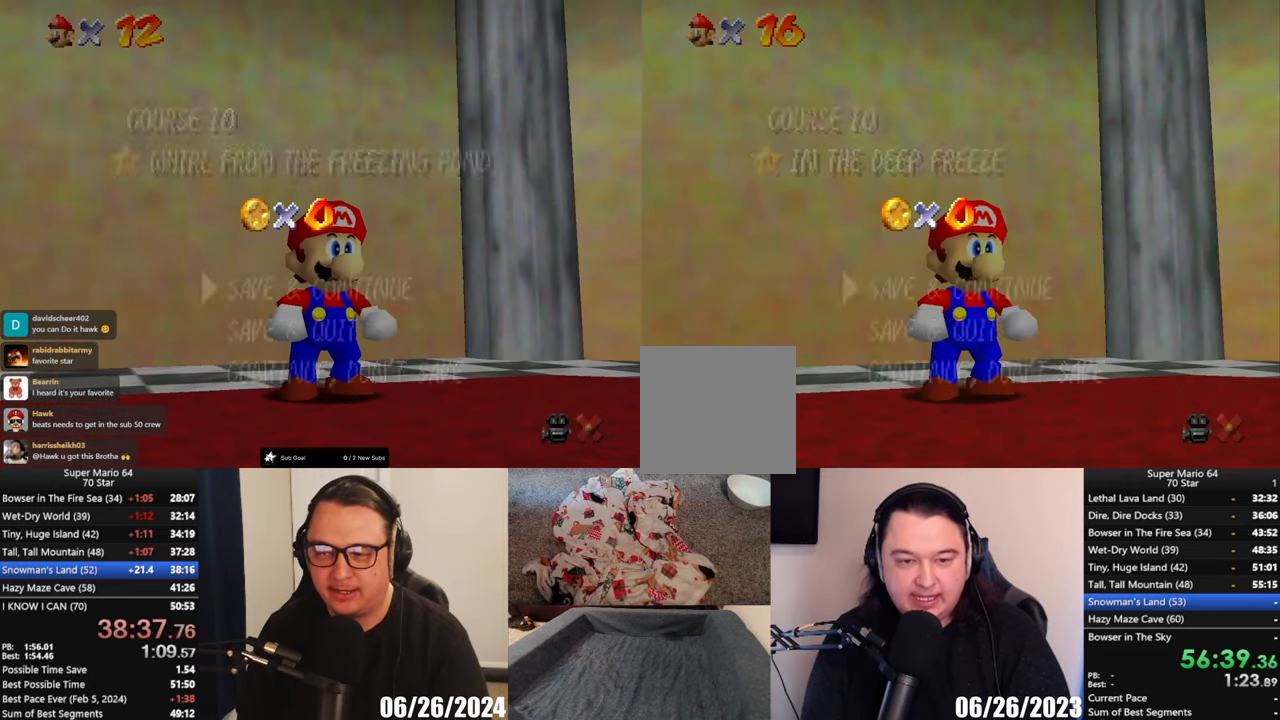
{"buttons": [], "left_stick": "center", "events": []}
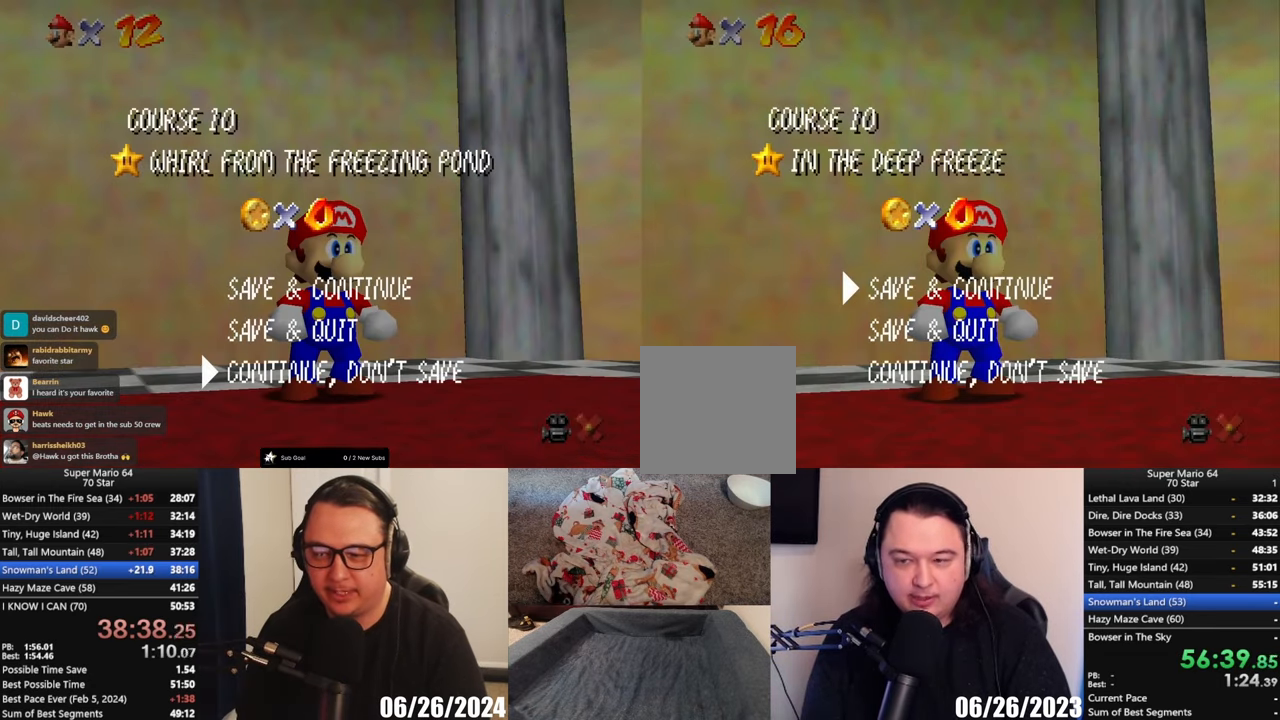
{"buttons": [], "left_stick": "center", "events": [[383, "left_stick", "down"], [467, "left_stick", "center"]]}
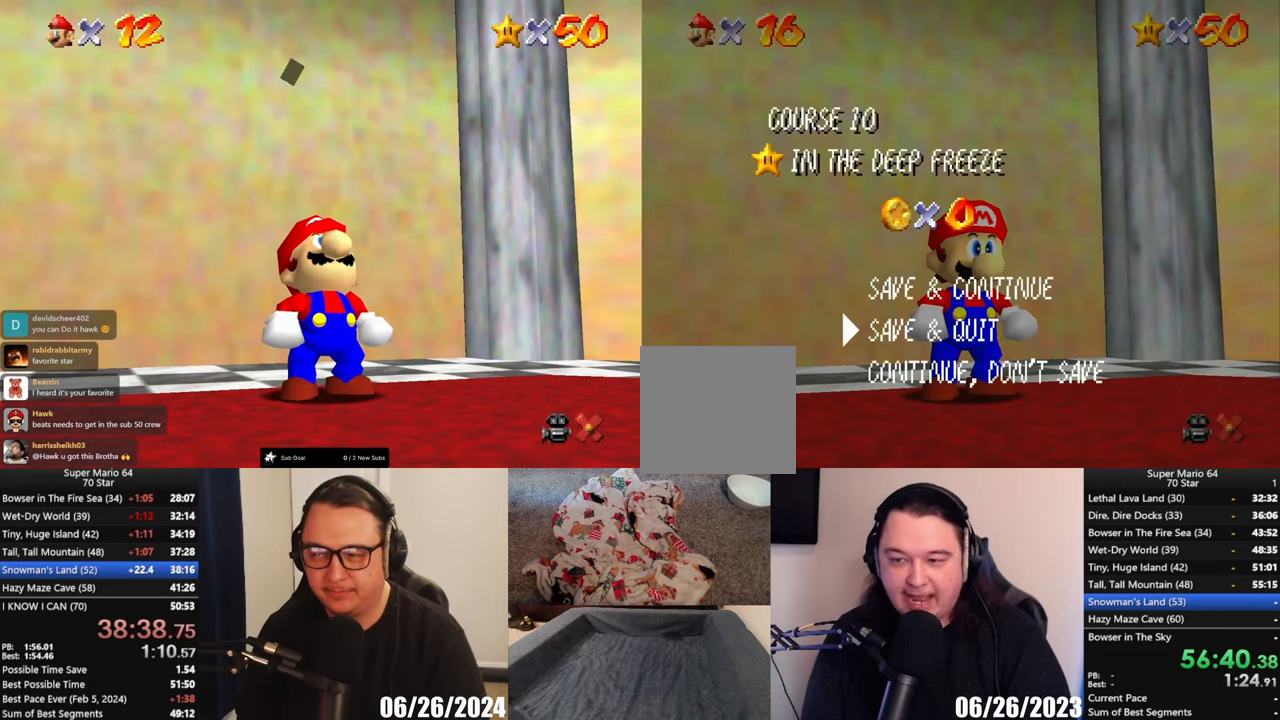
{"buttons": [], "left_stick": "center", "events": [[33, "left_stick", "down"], [150, "left_stick", "center"], [250, "A", "down"], [367, "A", "up"]]}
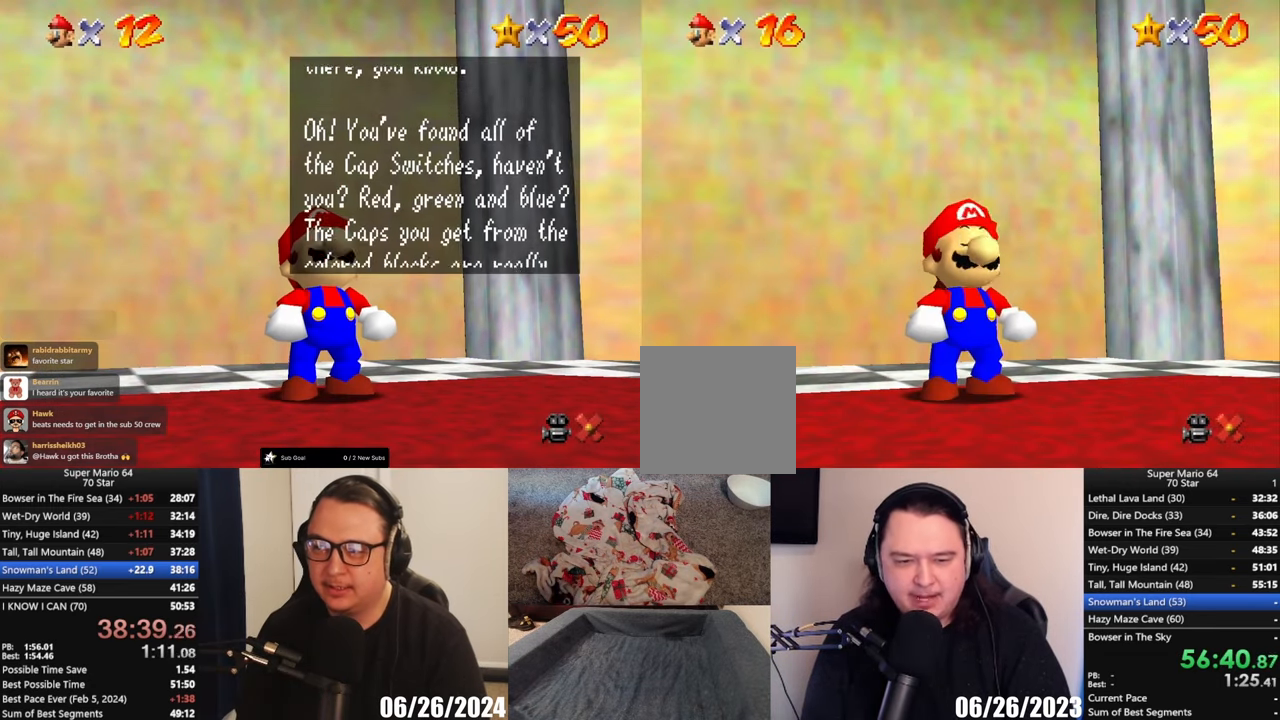
{"buttons": [], "left_stick": "up-left", "events": [[117, "left_stick", "up-left"]]}
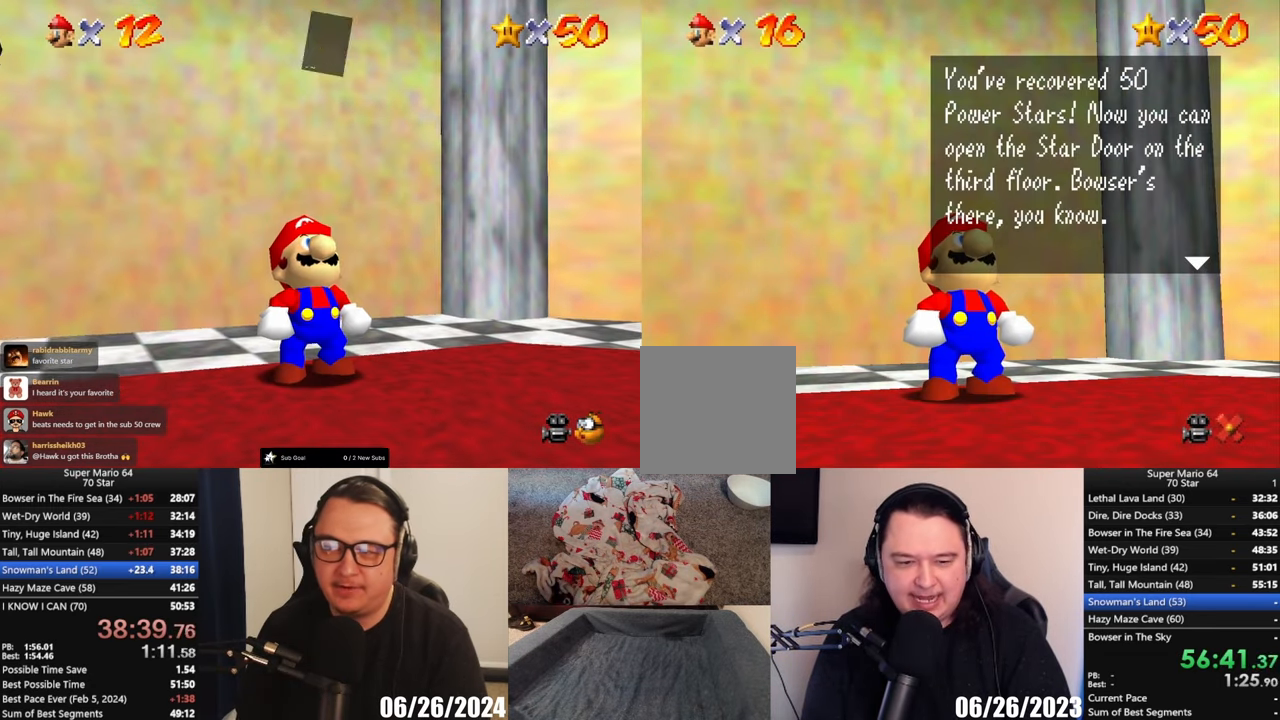
{"buttons": [], "left_stick": "center", "events": [[83, "left_stick", "center"], [250, "A", "down"], [383, "A", "up"]]}
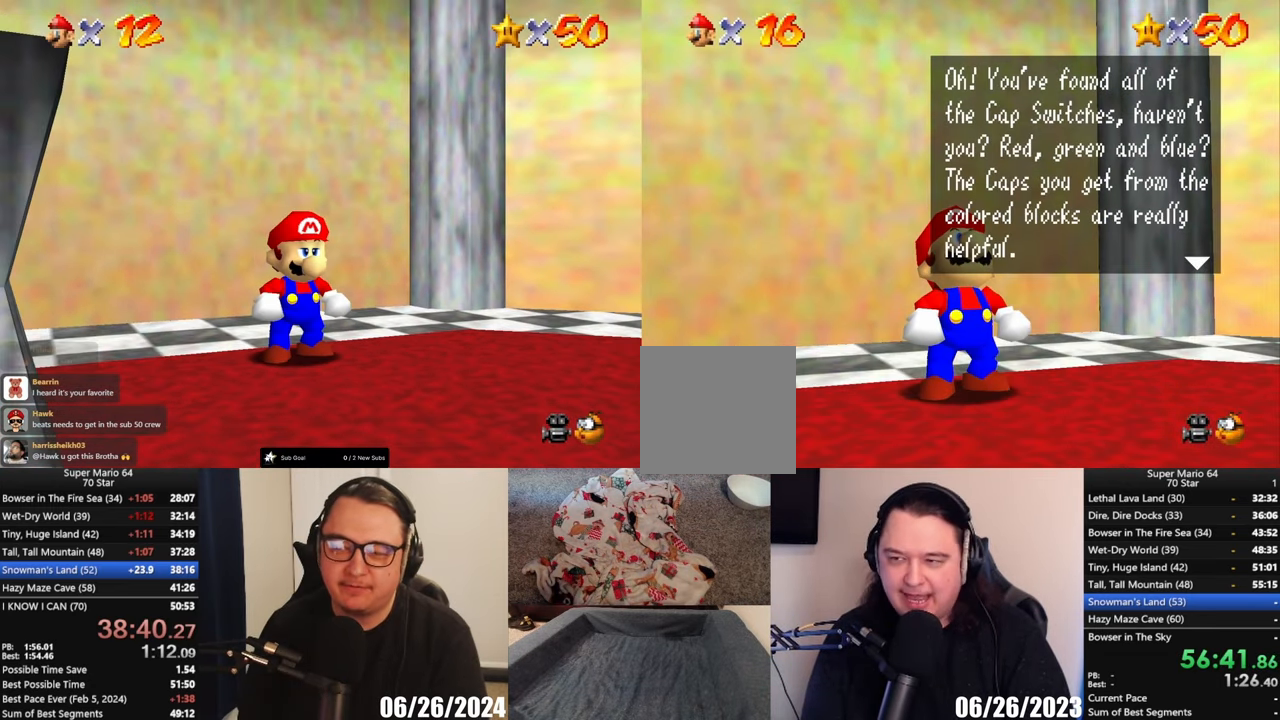
{"buttons": ["A"], "left_stick": "center", "events": [[167, "A", "down"], [250, "A", "up"], [500, "A", "down"]]}
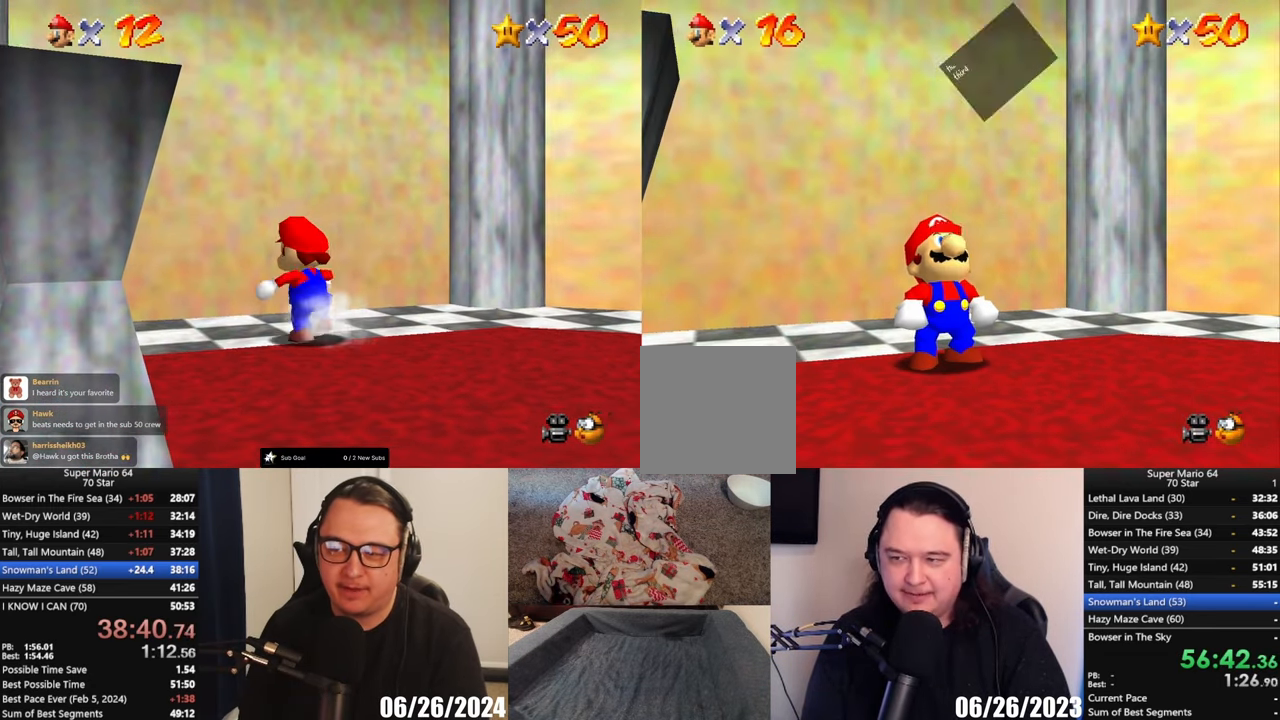
{"buttons": [], "left_stick": "up-left", "events": [[117, "A", "up"], [367, "left_stick", "up-left"]]}
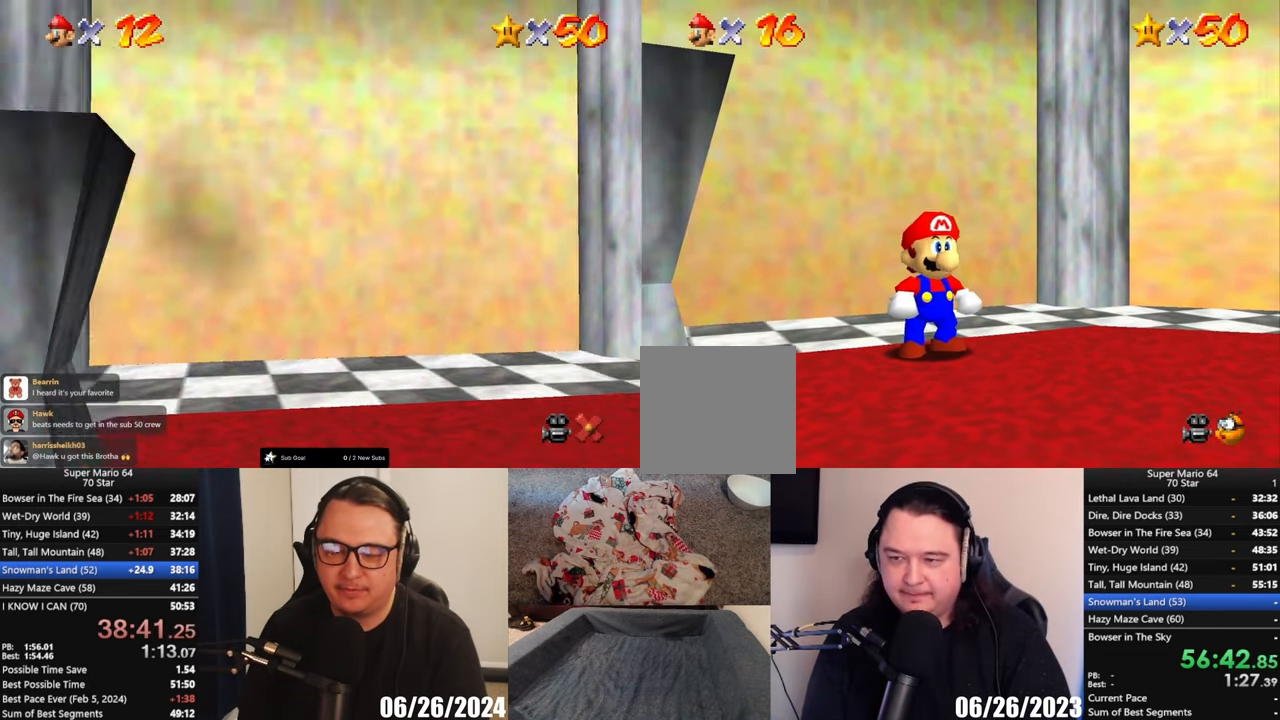
{"buttons": [], "left_stick": "up-left", "events": []}
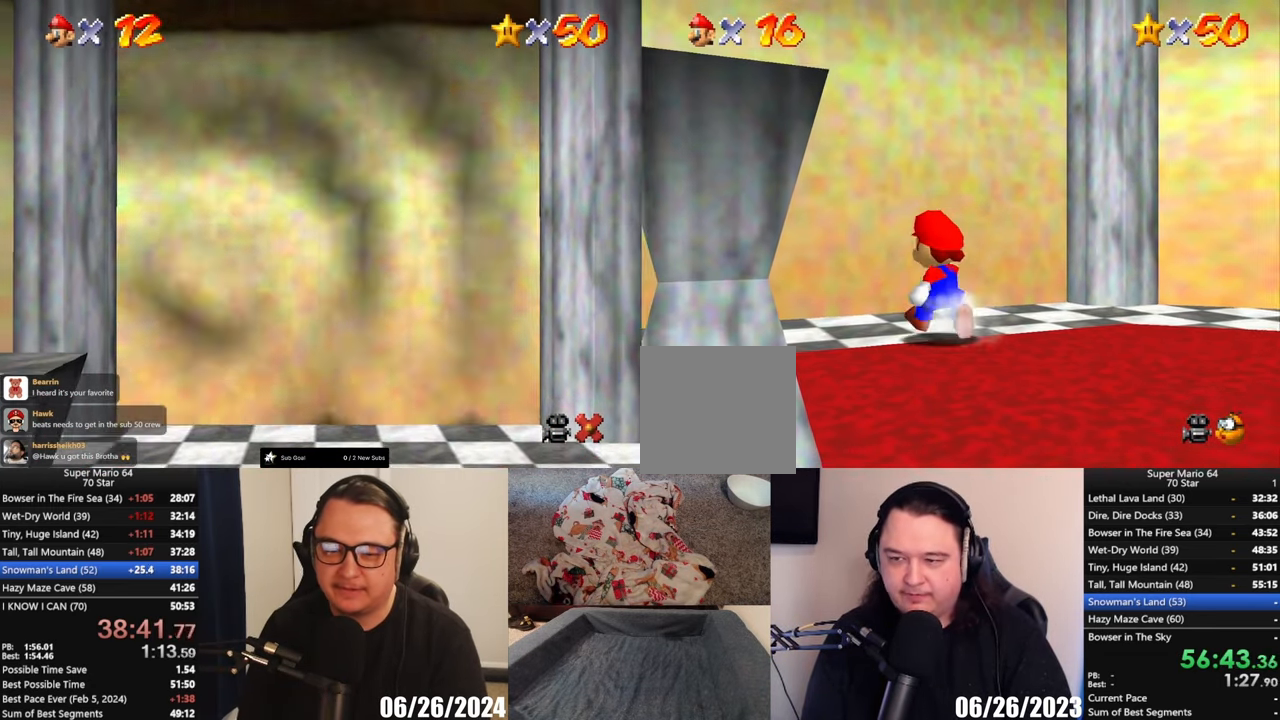
{"buttons": [], "left_stick": "up", "events": [[133, "L2", "down"], [167, "A", "down"], [317, "left_stick", "up"], [417, "L2", "up"], [483, "A", "up"]]}
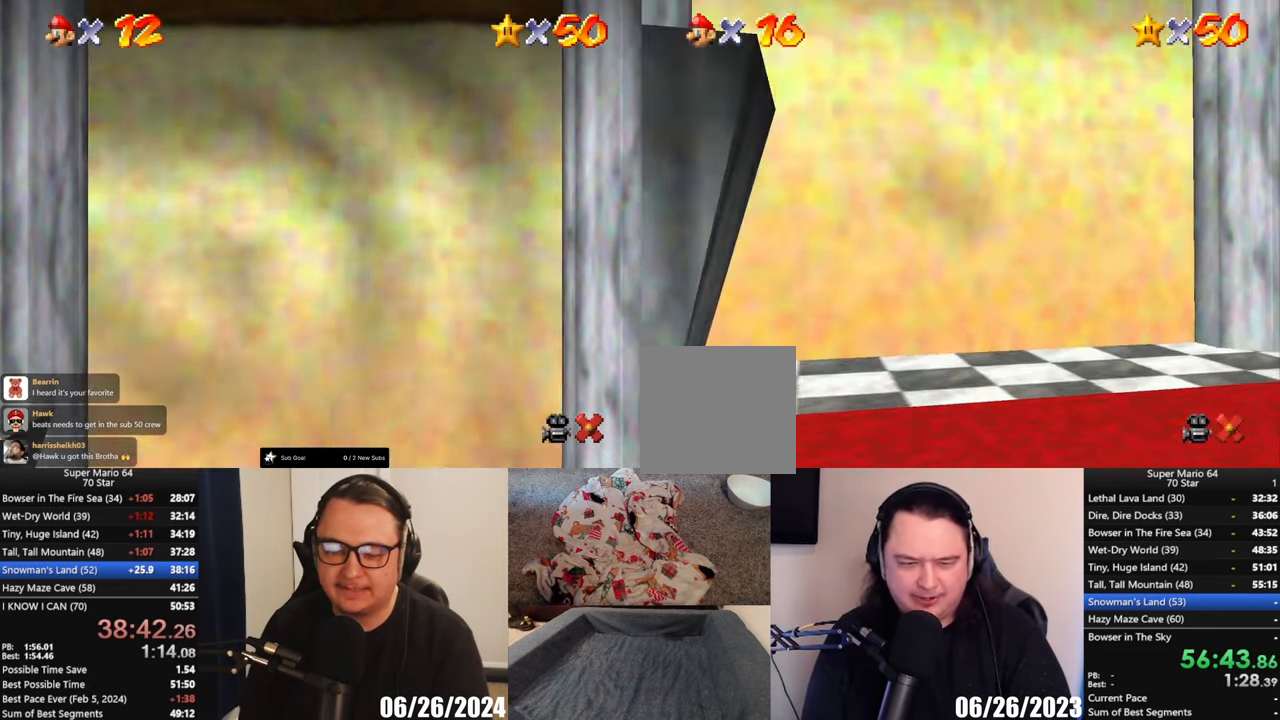
{"buttons": [], "left_stick": "center", "events": [[317, "left_stick", "center"]]}
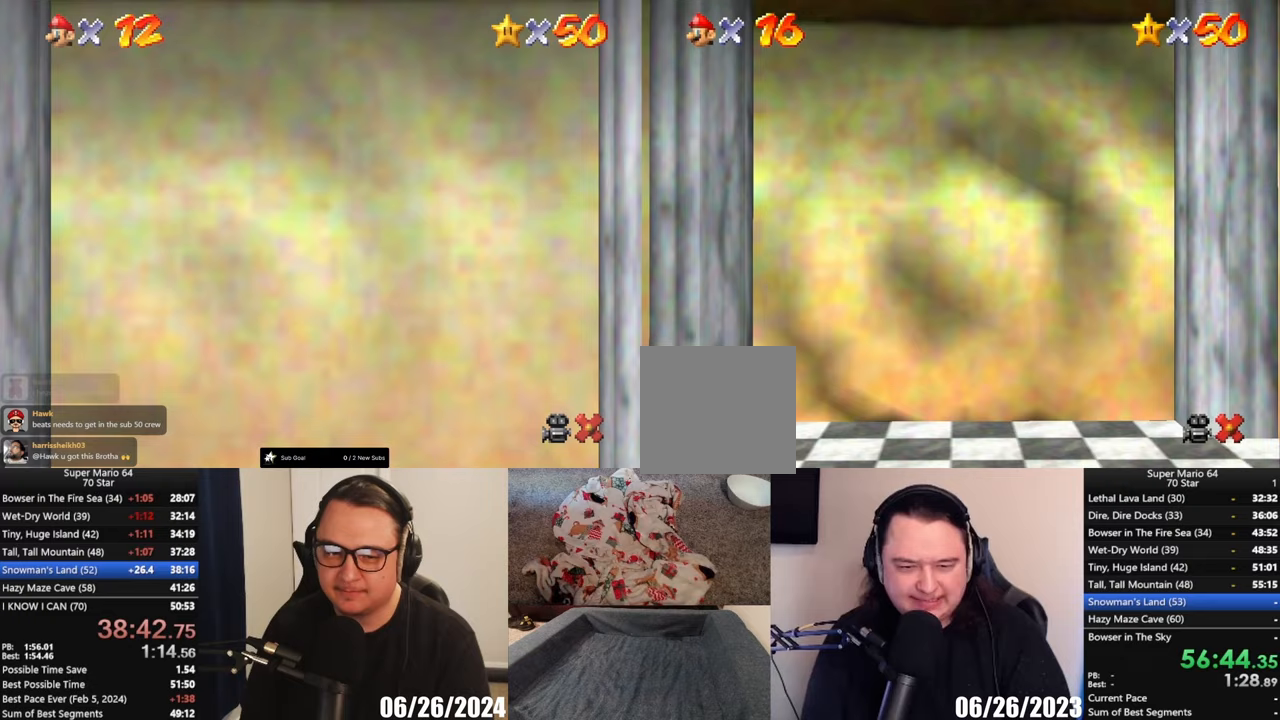
{"buttons": [], "left_stick": "center", "events": []}
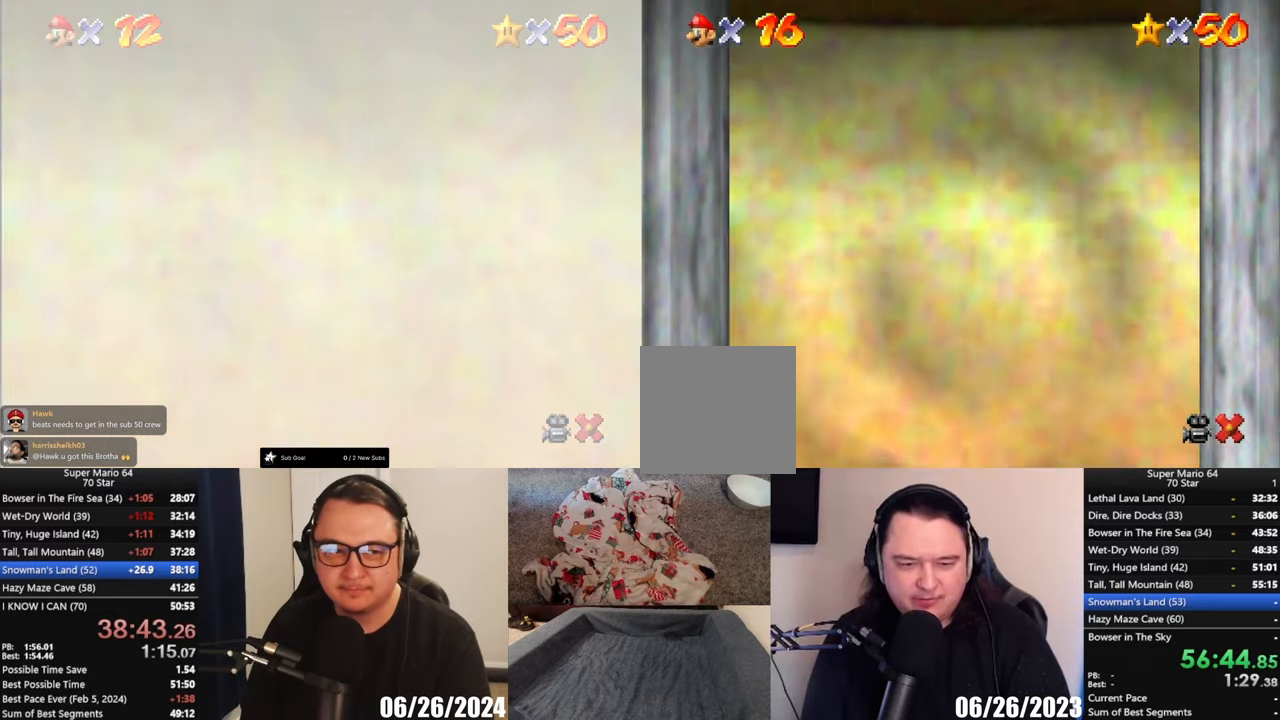
{"buttons": [], "left_stick": "center", "events": []}
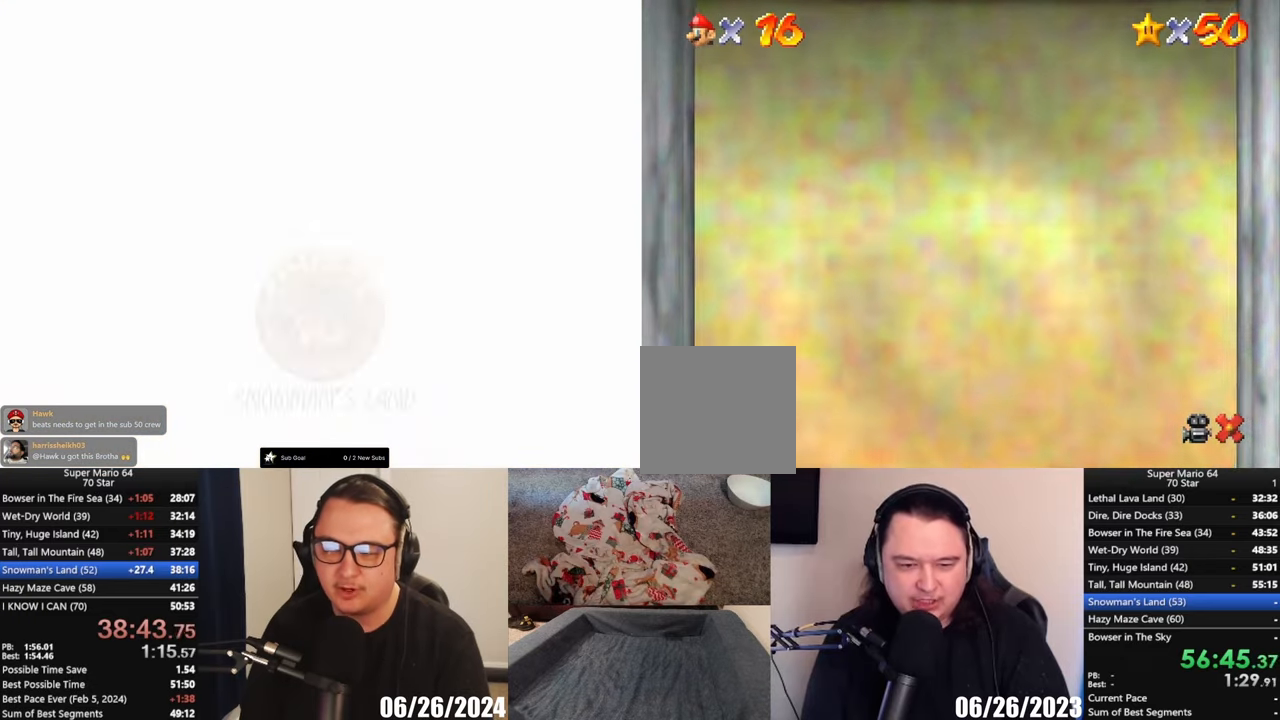
{"buttons": [], "left_stick": "center", "events": []}
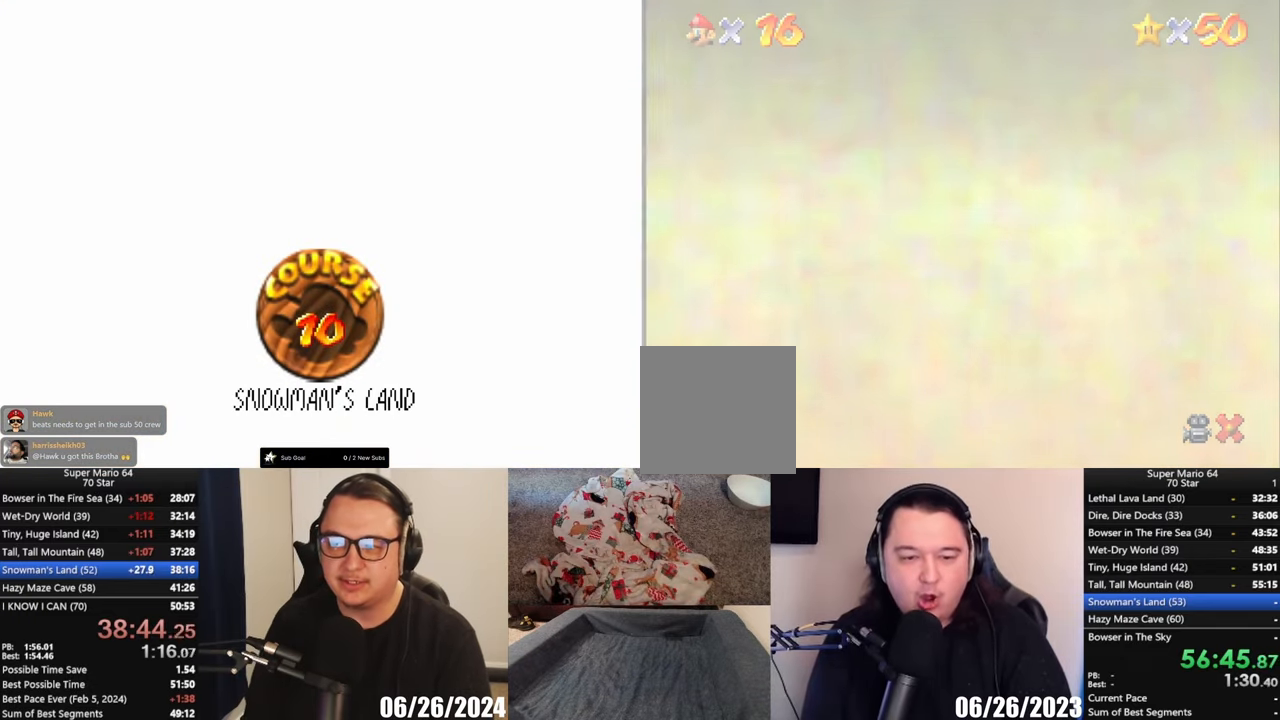
{"buttons": [], "left_stick": "center", "events": []}
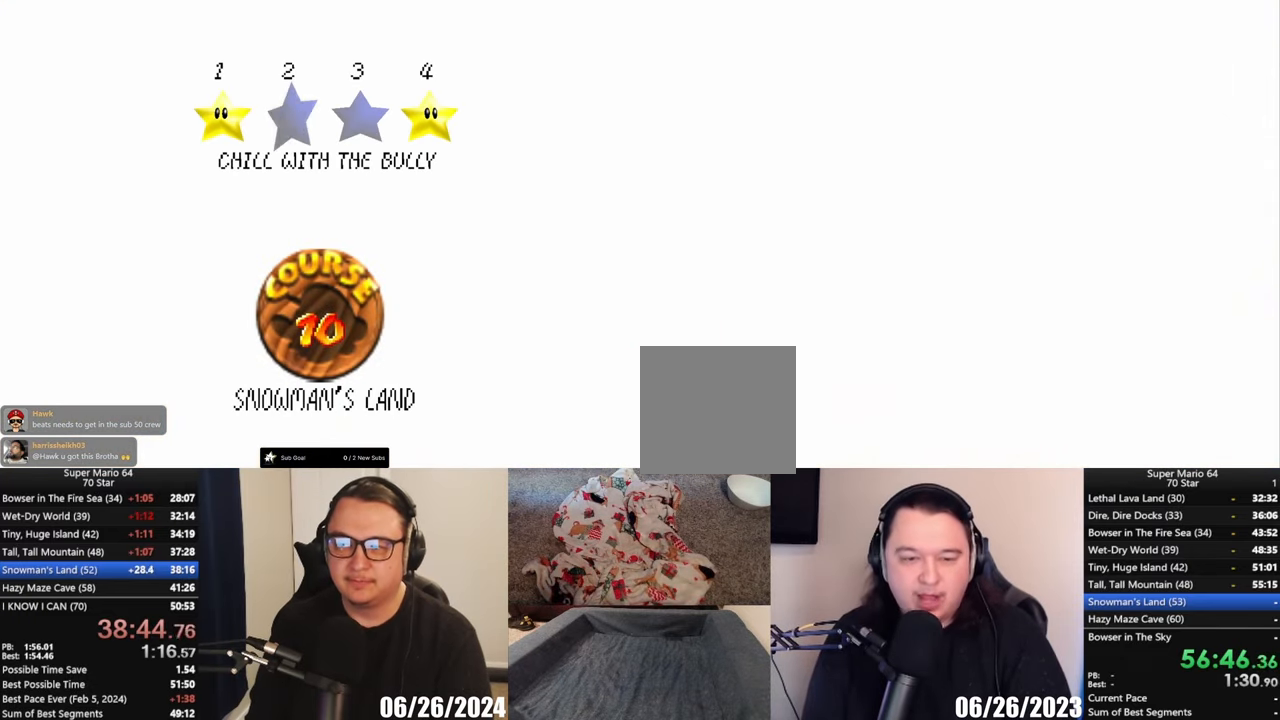
{"buttons": [], "left_stick": "center", "events": []}
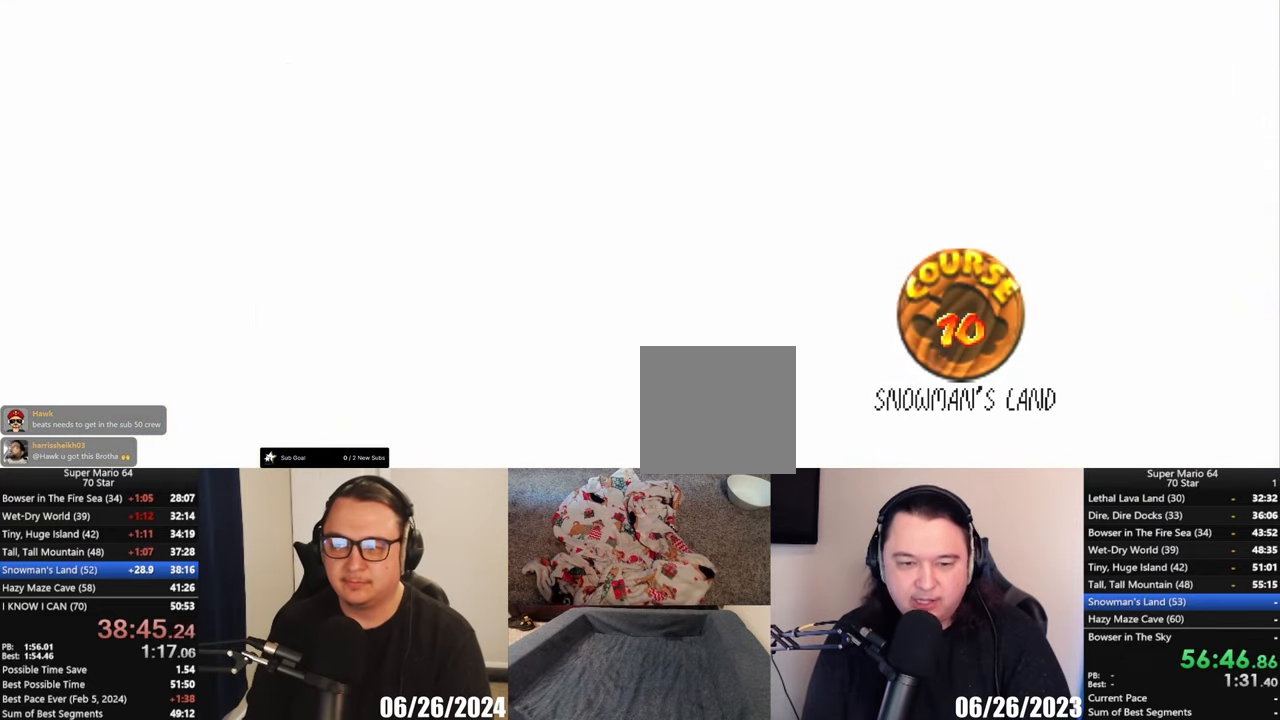
{"buttons": [], "left_stick": "center", "events": []}
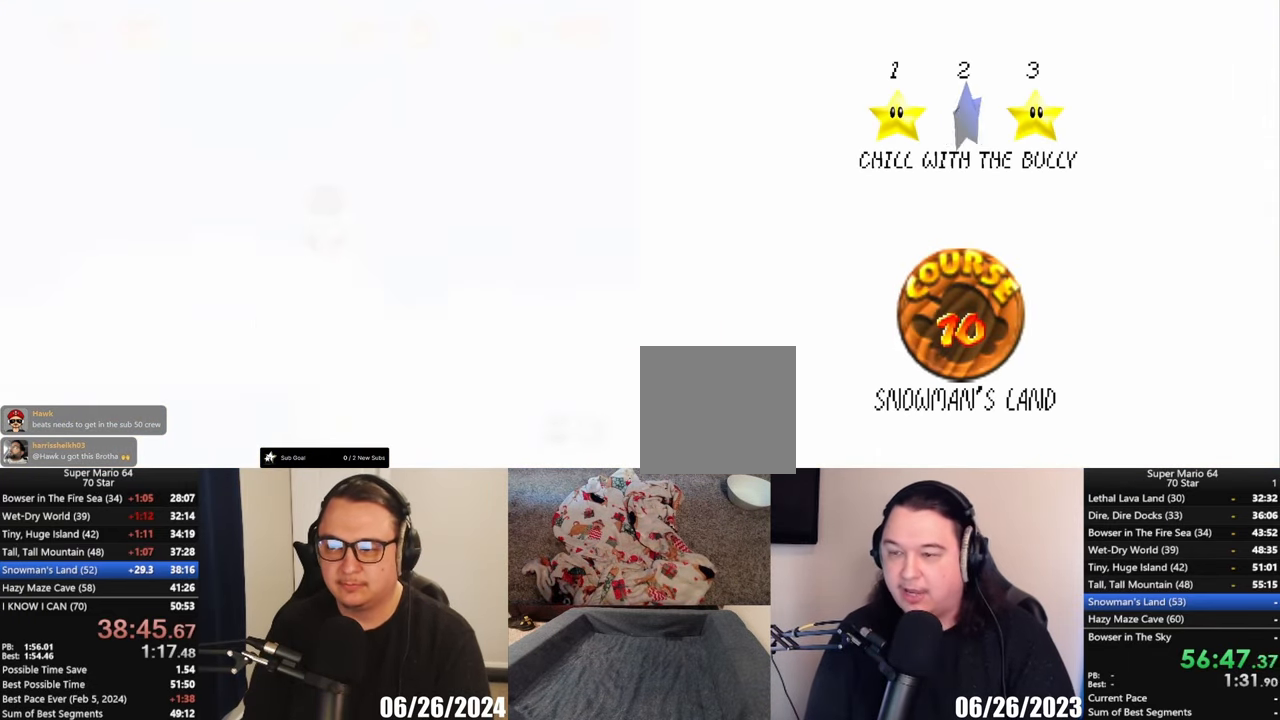
{"buttons": [], "left_stick": "center", "events": [[317, "A", "down"], [483, "A", "up"]]}
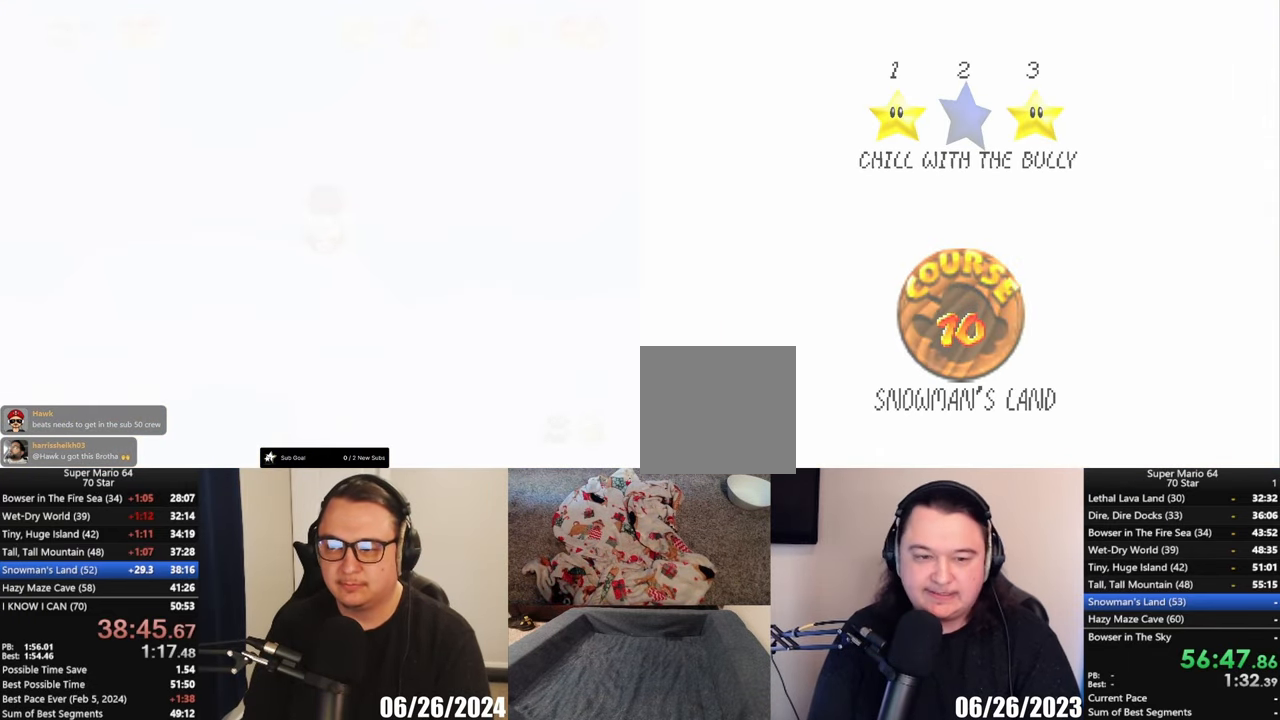
{"buttons": [], "left_stick": "center", "events": []}
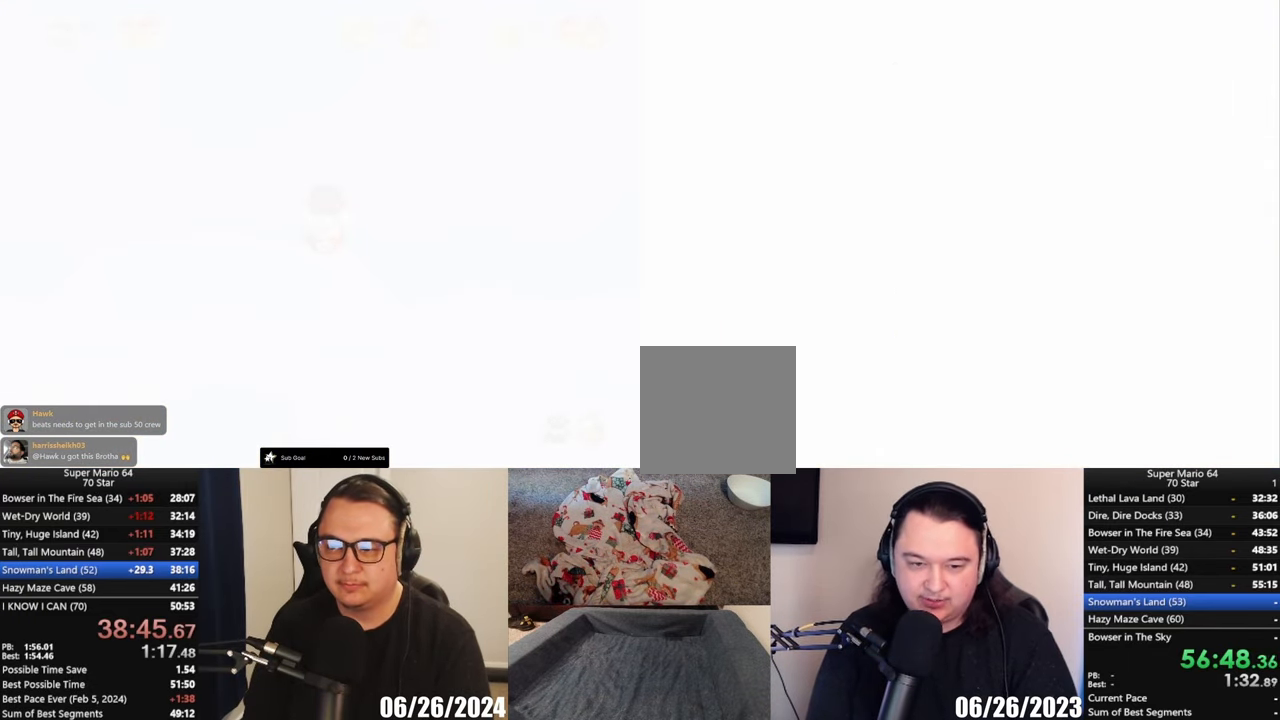
{"buttons": [], "left_stick": "center", "events": []}
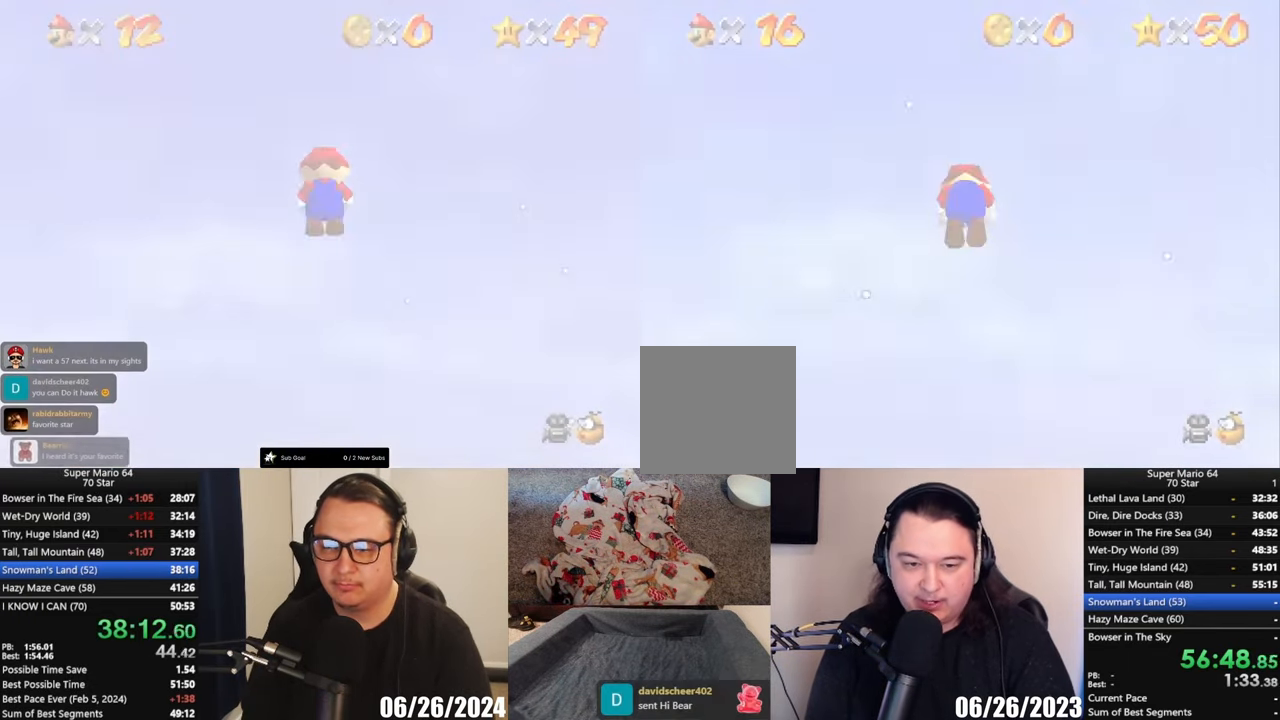
{"buttons": [], "left_stick": "center", "events": [[217, "B", "down"], [367, "L1", "down"], [383, "B", "up"], [450, "L1", "up"]]}
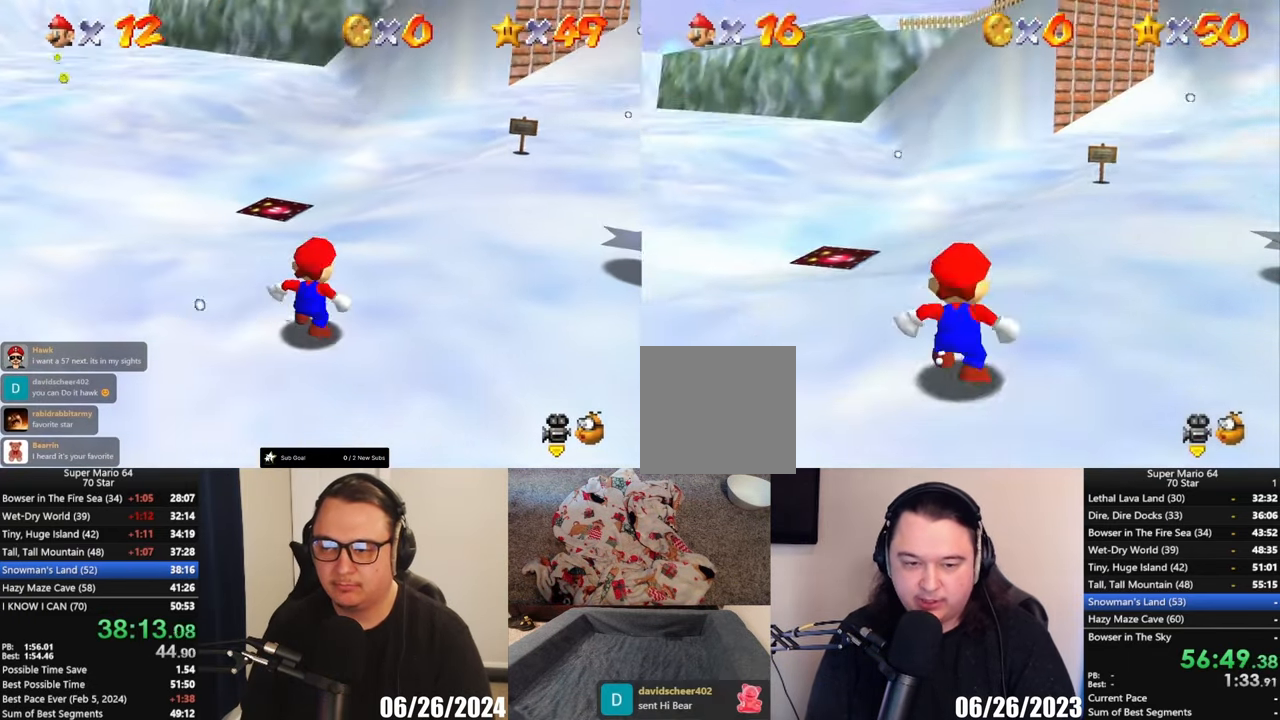
{"buttons": [], "left_stick": "up", "events": [[250, "left_stick", "up"]]}
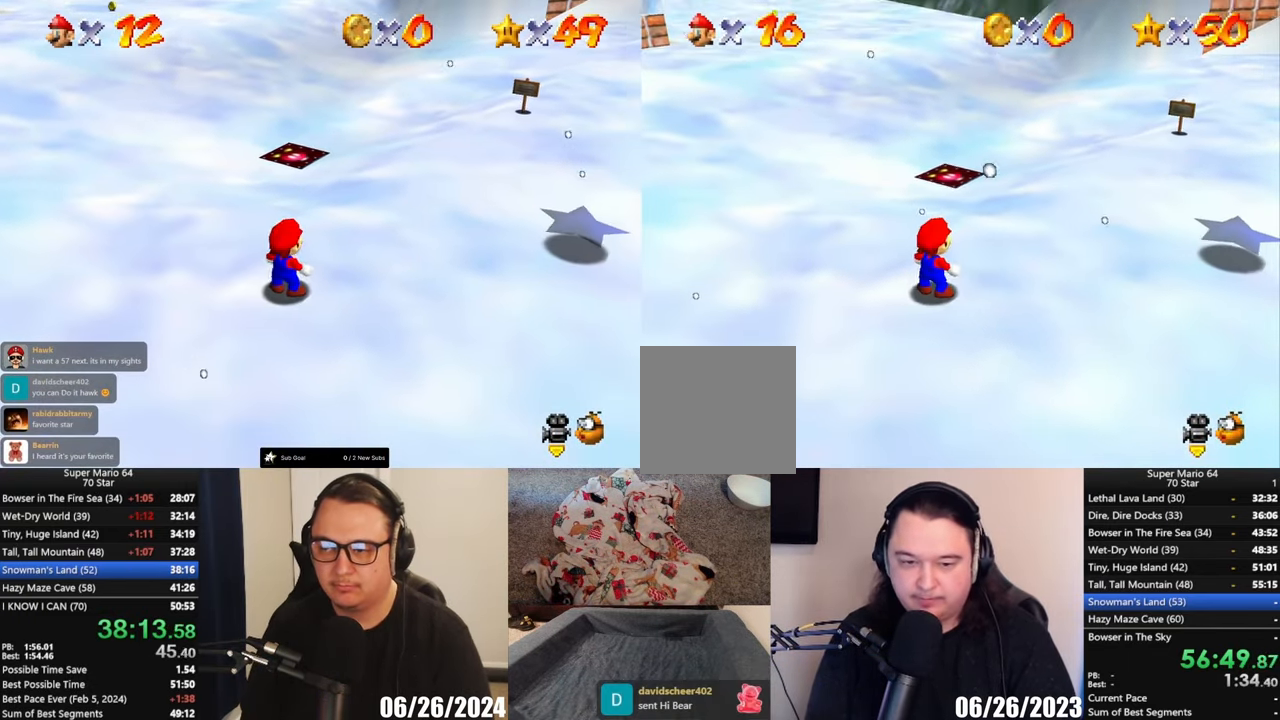
{"buttons": ["A", "L2"], "left_stick": "up", "events": [[417, "L2", "down"], [500, "A", "down"]]}